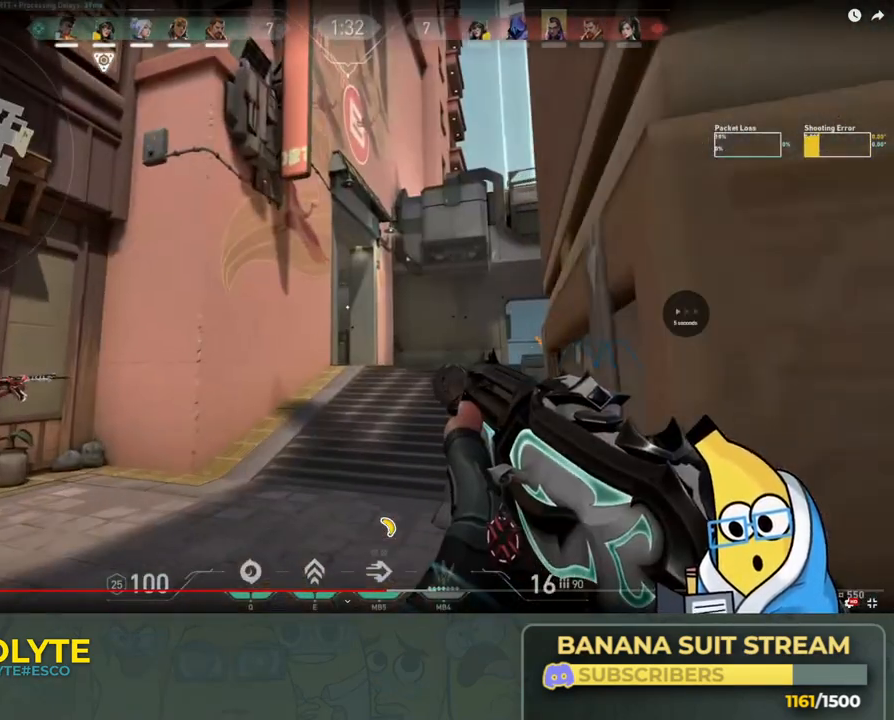
Gameplay with keyboard; each line is a JSON object with the keys held at the frame after it. "events" lists presses ("down") and releases ("up") of "a", "ctrl", "d", "e", "q", "s", "shift", "space" and "w" between this image and that frame as [ms after this image, input, new state], when the widget could be followed in between. No other keys are recorded. Mouse input is not recorded.
{"keys": ["a", "w"], "events": [[33, "d", "down"], [33, "shift", "up"], [200, "a", "down"], [200, "d", "up"], [200, "w", "up"], [367, "w", "down"]]}
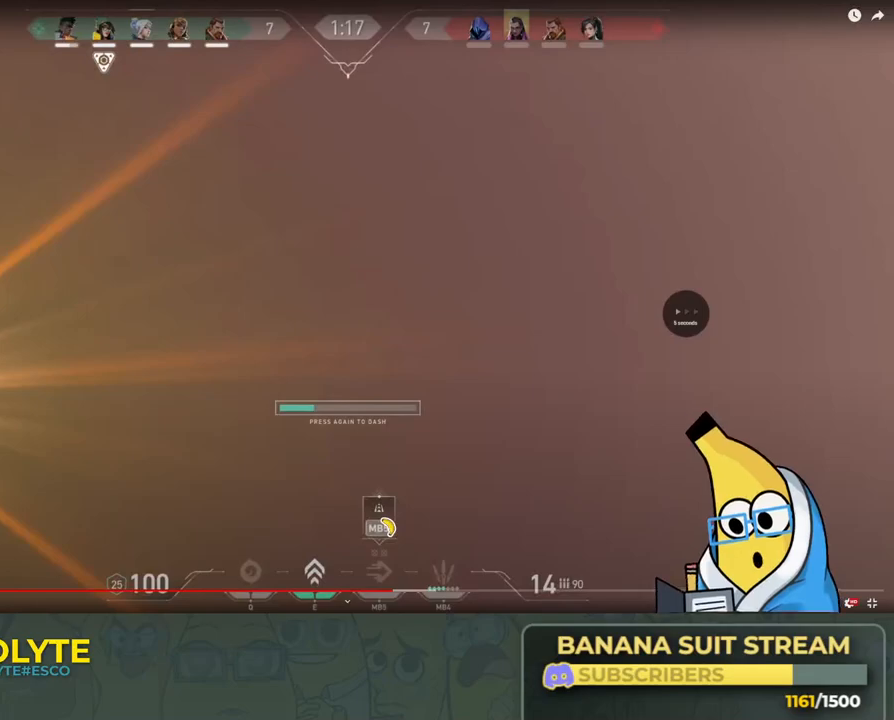
{"keys": [], "events": [[17, "a", "up"], [17, "w", "up"]]}
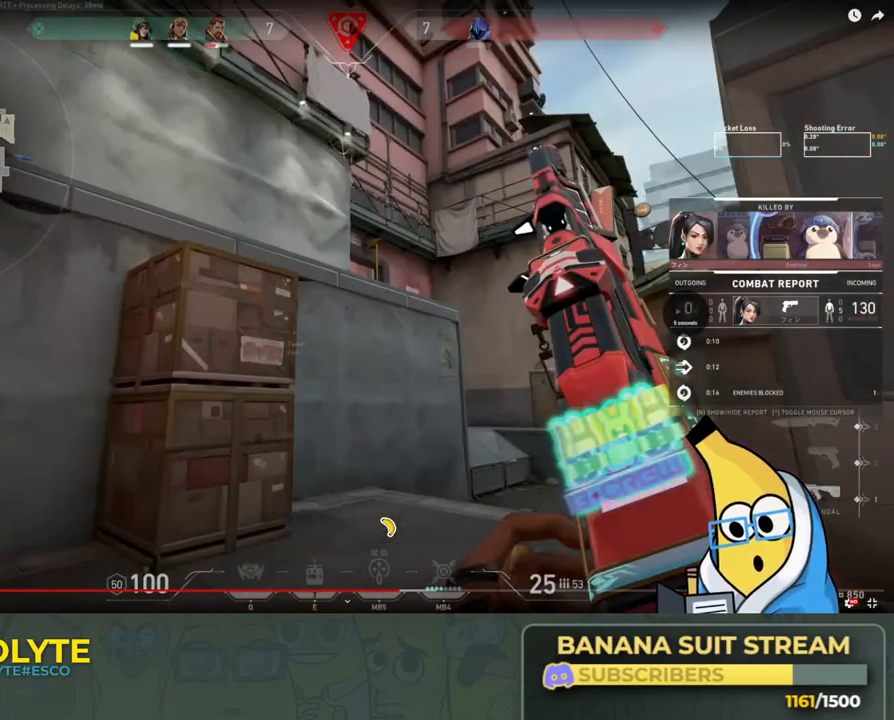
{"keys": [], "events": []}
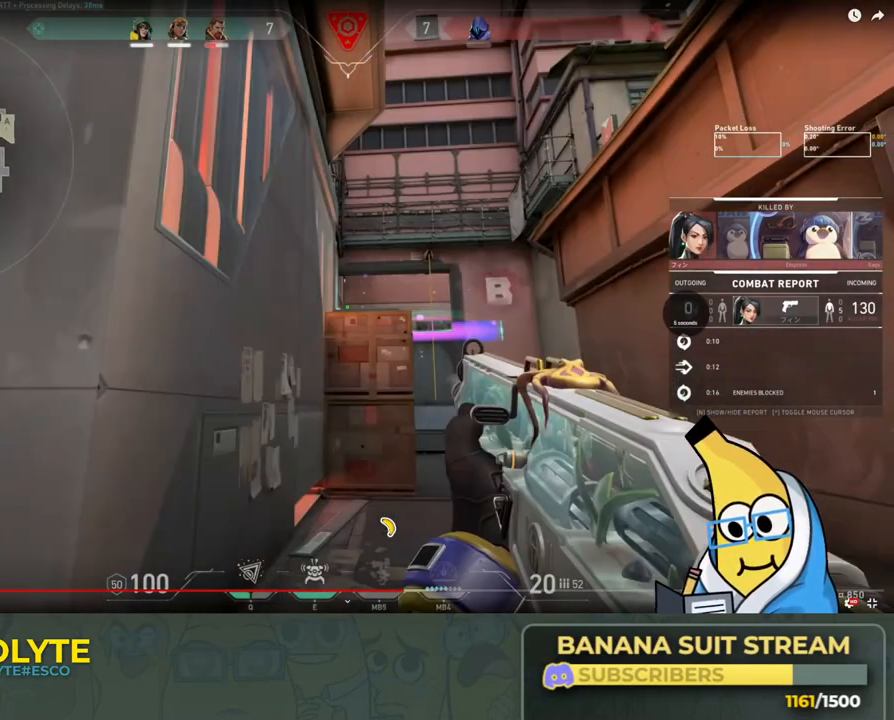
{"keys": [], "events": []}
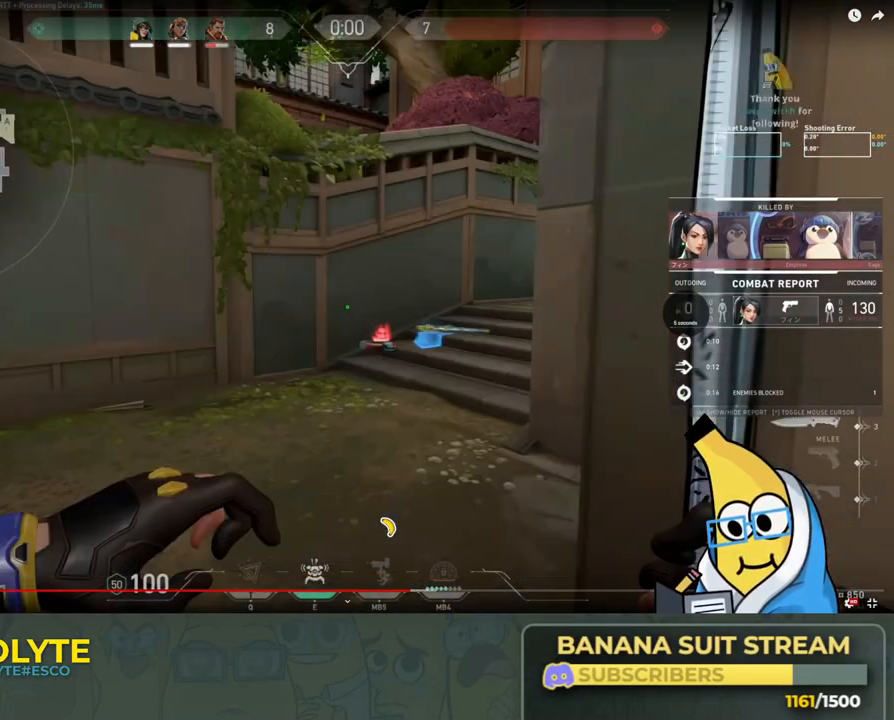
{"keys": ["w"], "events": [[200, "d", "down"], [200, "w", "down"], [367, "d", "up"]]}
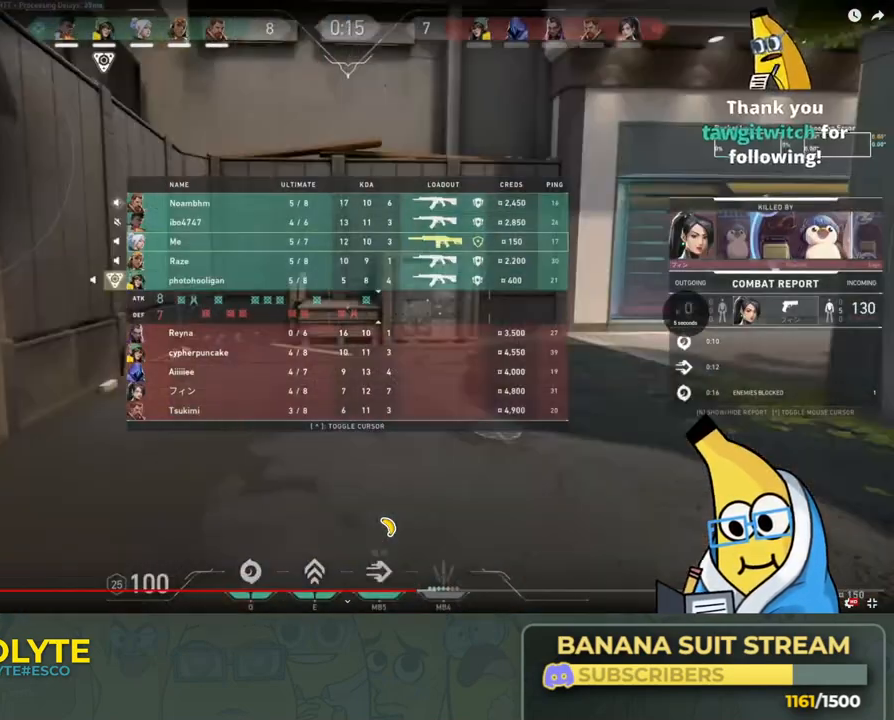
{"keys": ["ctrl"], "events": [[167, "shift", "down"], [217, "shift", "up"], [317, "w", "up"], [483, "ctrl", "down"]]}
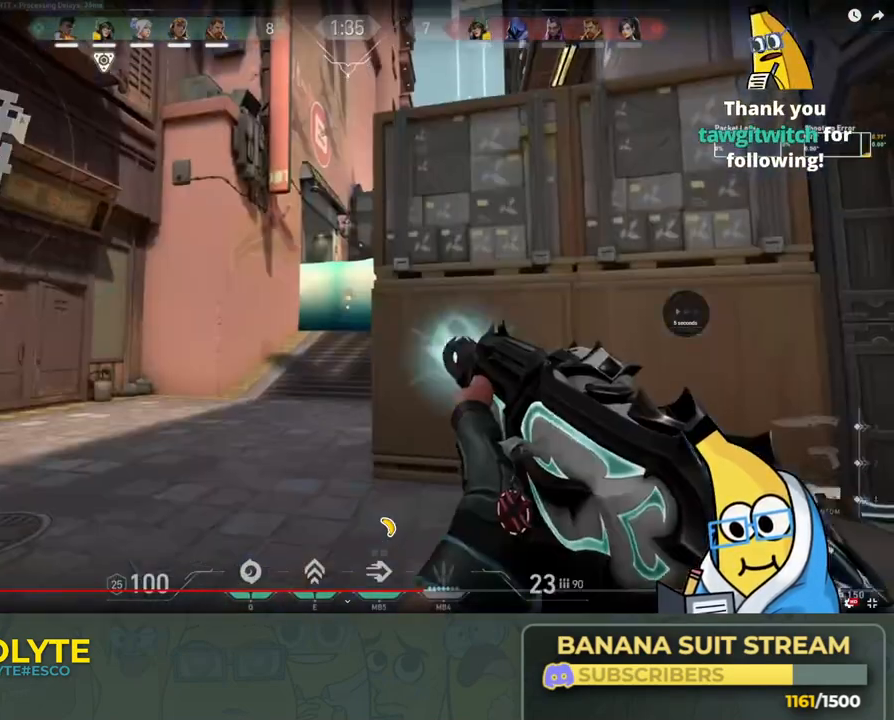
{"keys": ["a"], "events": [[150, "ctrl", "up"], [150, "w", "down"], [300, "a", "down"], [300, "w", "up"]]}
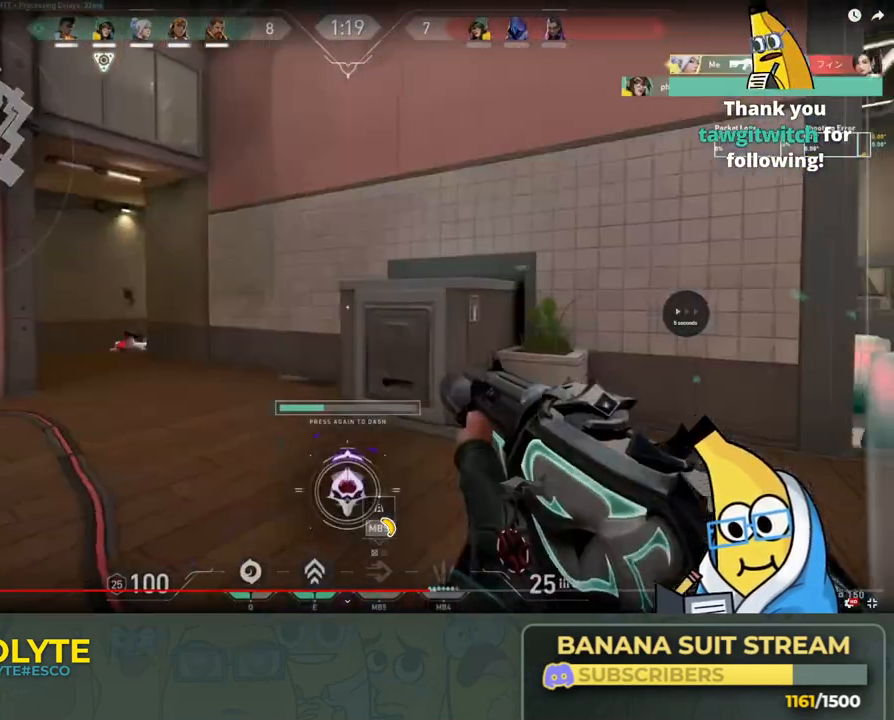
{"keys": ["a"], "events": [[150, "a", "up"], [350, "a", "down"]]}
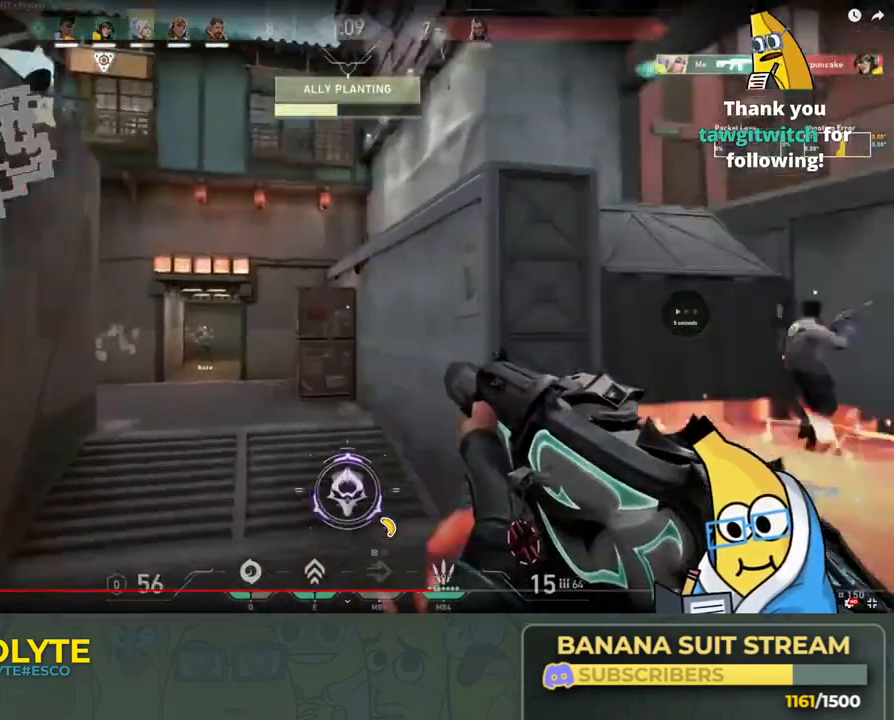
{"keys": ["a", "ctrl"], "events": [[150, "s", "down"], [267, "d", "down"], [417, "ctrl", "down"], [417, "d", "up"], [417, "s", "up"]]}
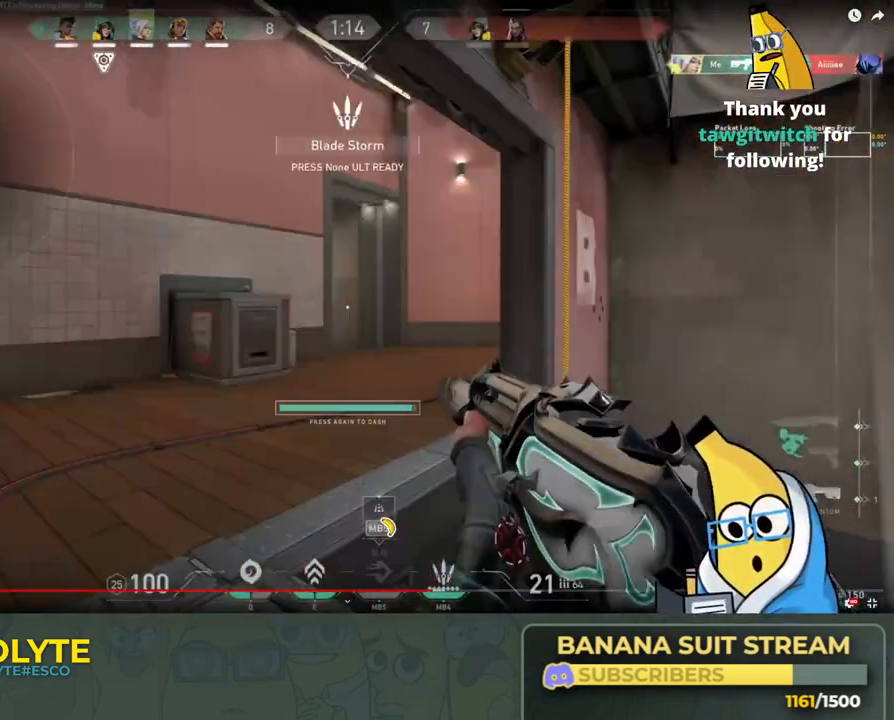
{"keys": ["a", "ctrl"], "events": [[217, "a", "up"], [350, "d", "down"], [400, "a", "down"], [450, "d", "up"]]}
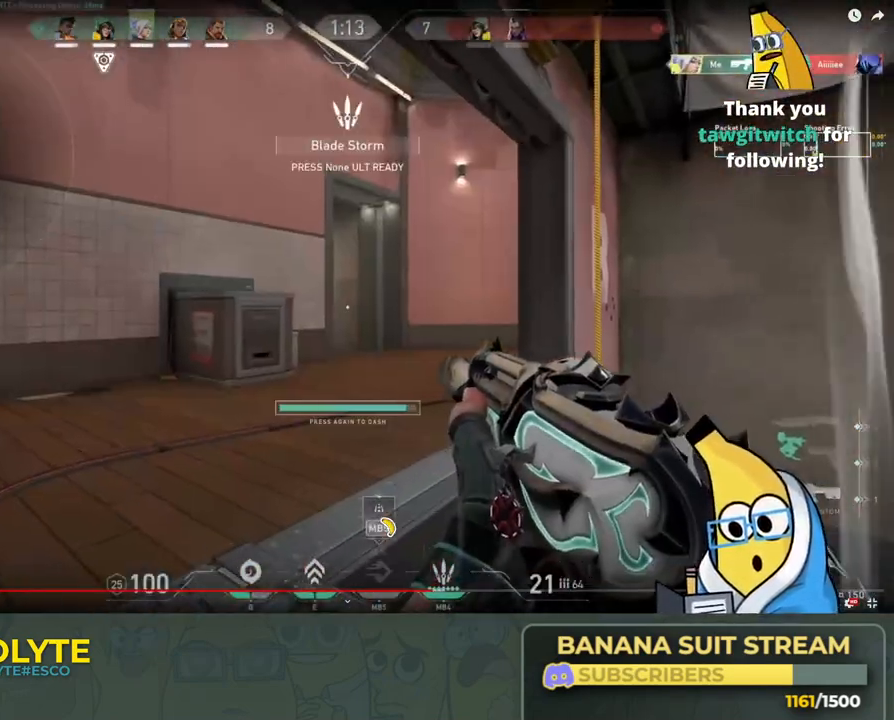
{"keys": ["ctrl"], "events": [[33, "a", "up"]]}
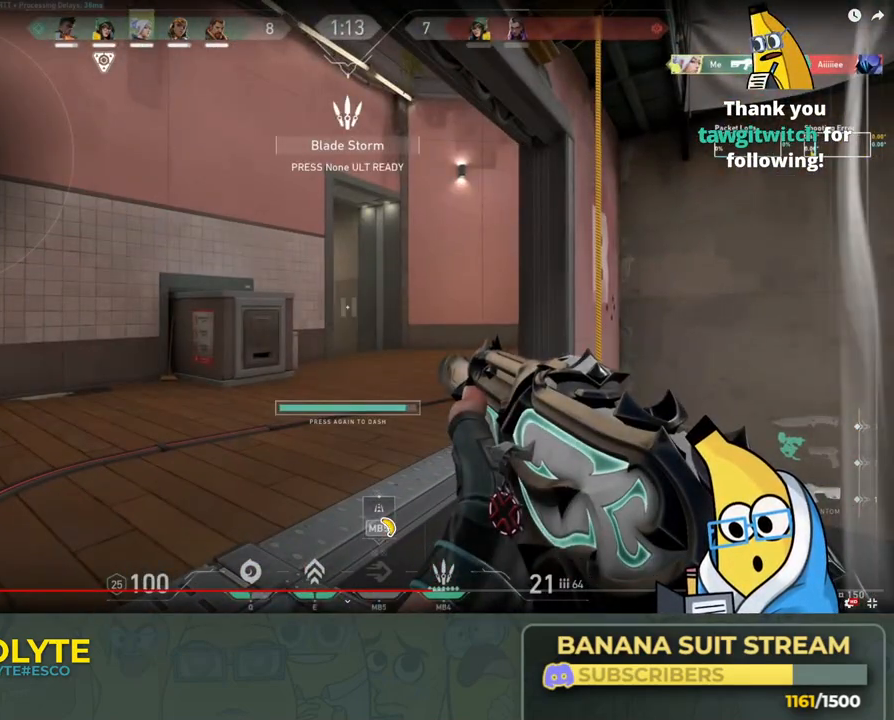
{"keys": ["ctrl"], "events": []}
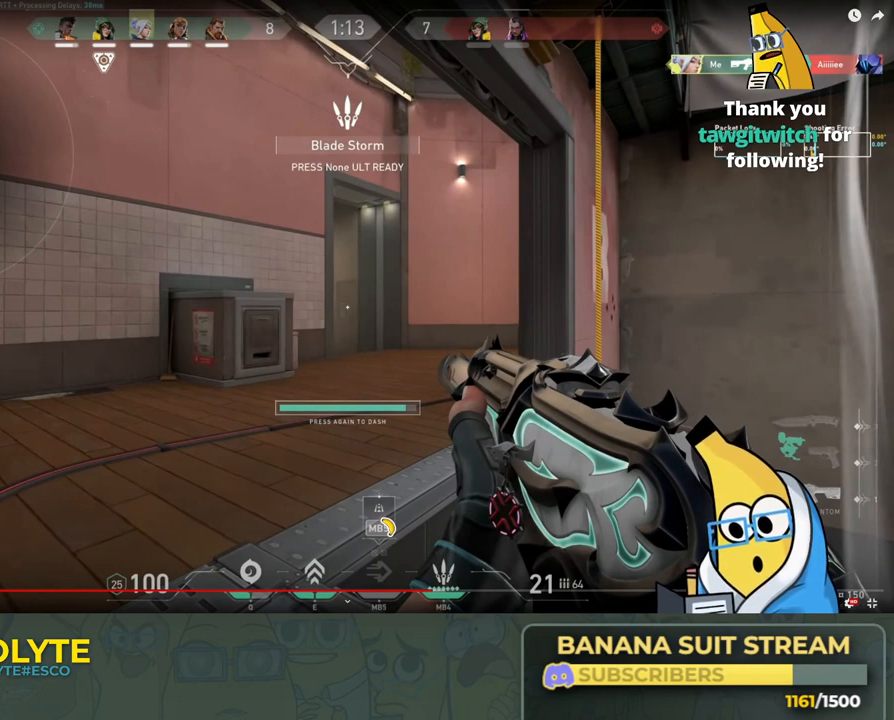
{"keys": ["ctrl"], "events": []}
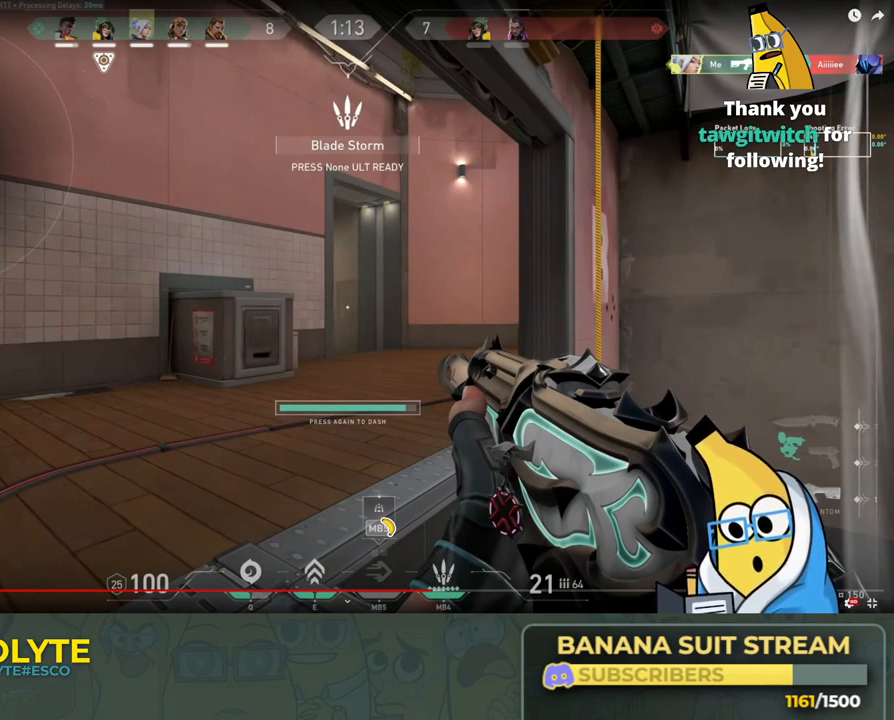
{"keys": ["ctrl"], "events": []}
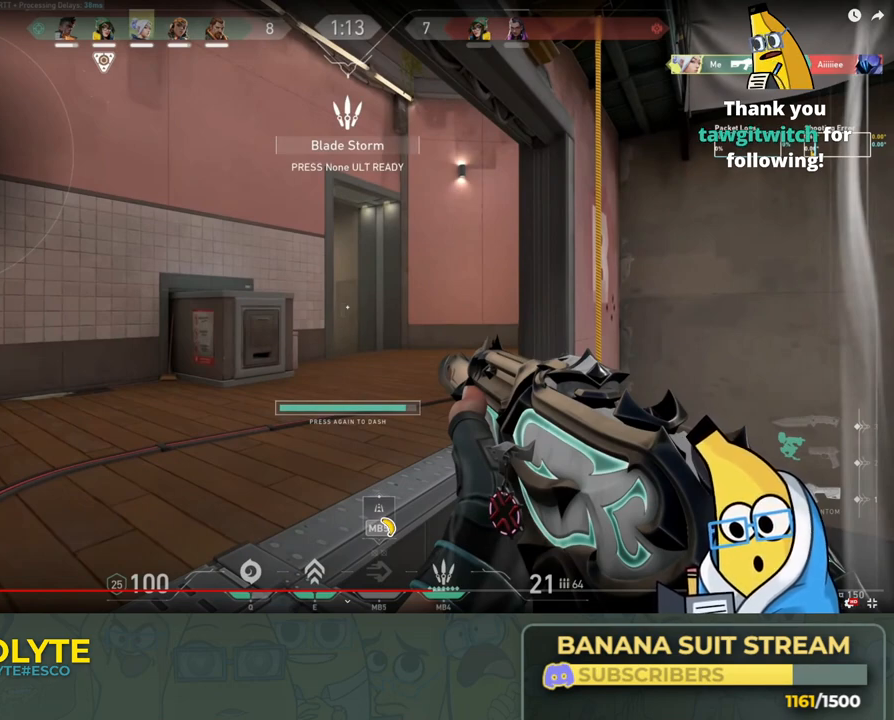
{"keys": ["ctrl"], "events": []}
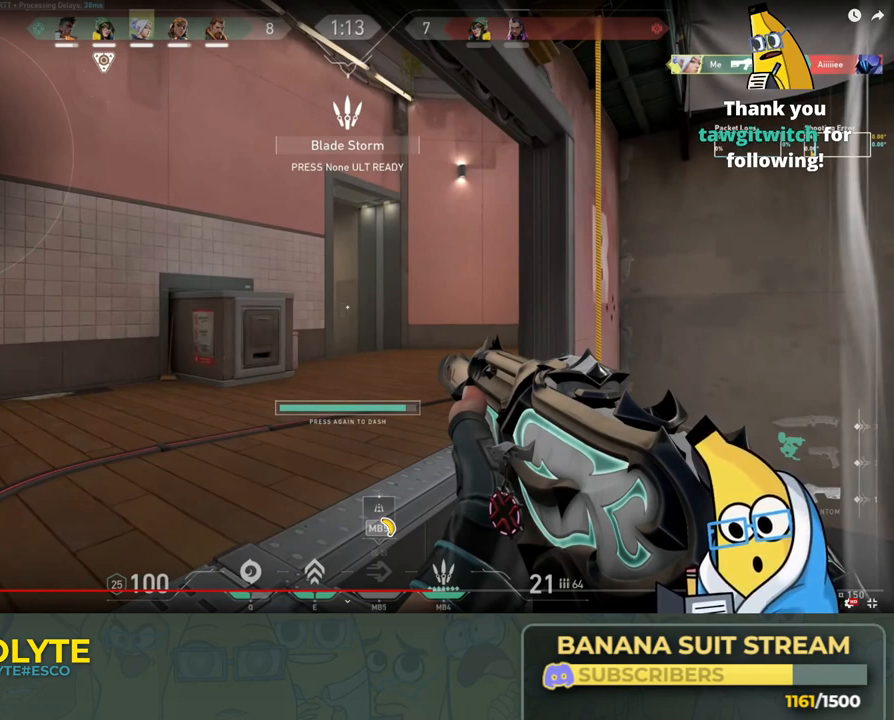
{"keys": ["ctrl"], "events": []}
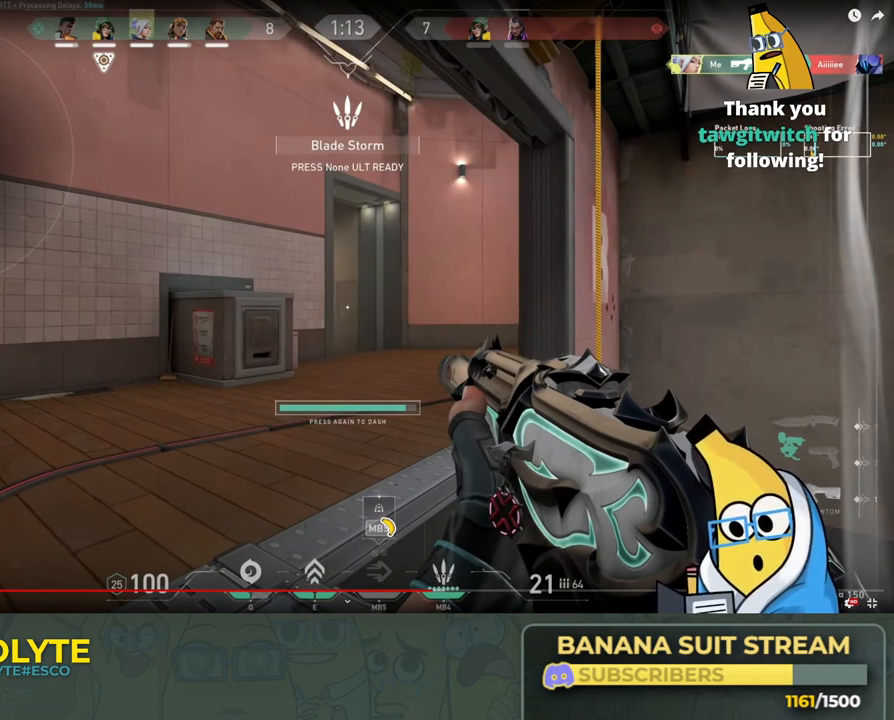
{"keys": ["ctrl"], "events": []}
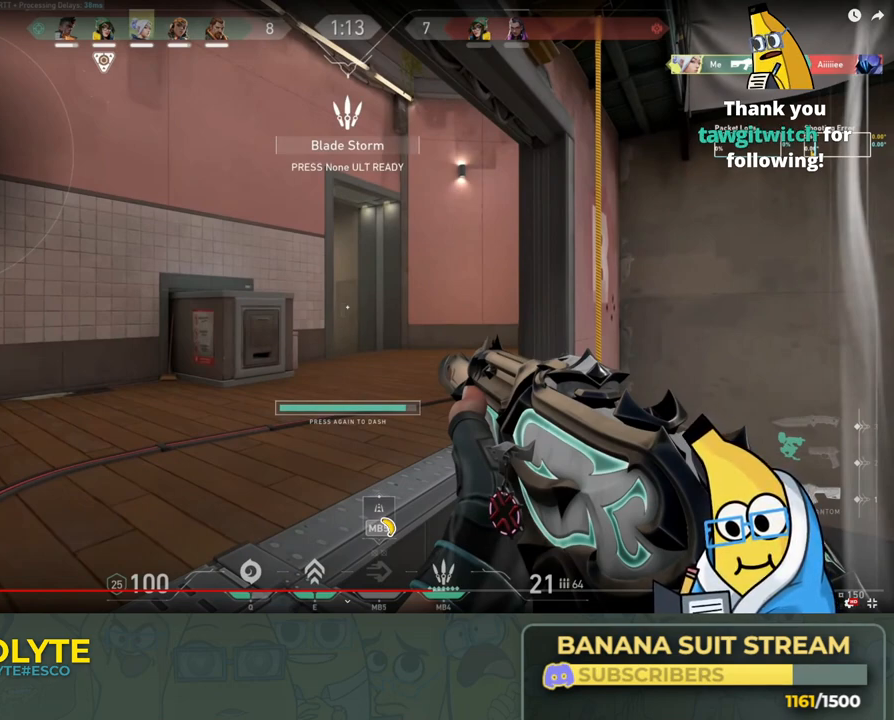
{"keys": ["ctrl"], "events": []}
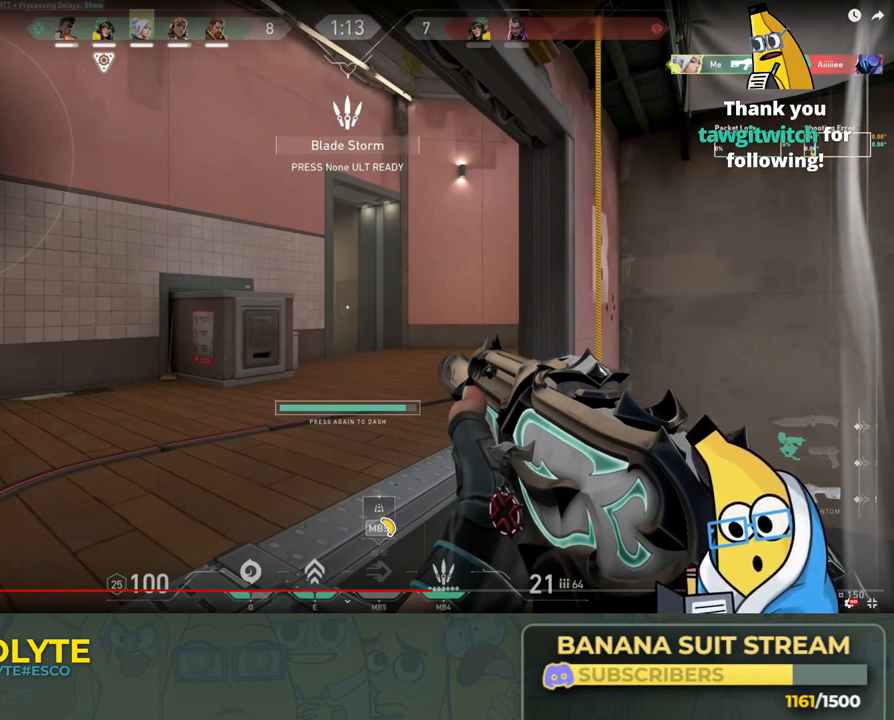
{"keys": ["ctrl"], "events": []}
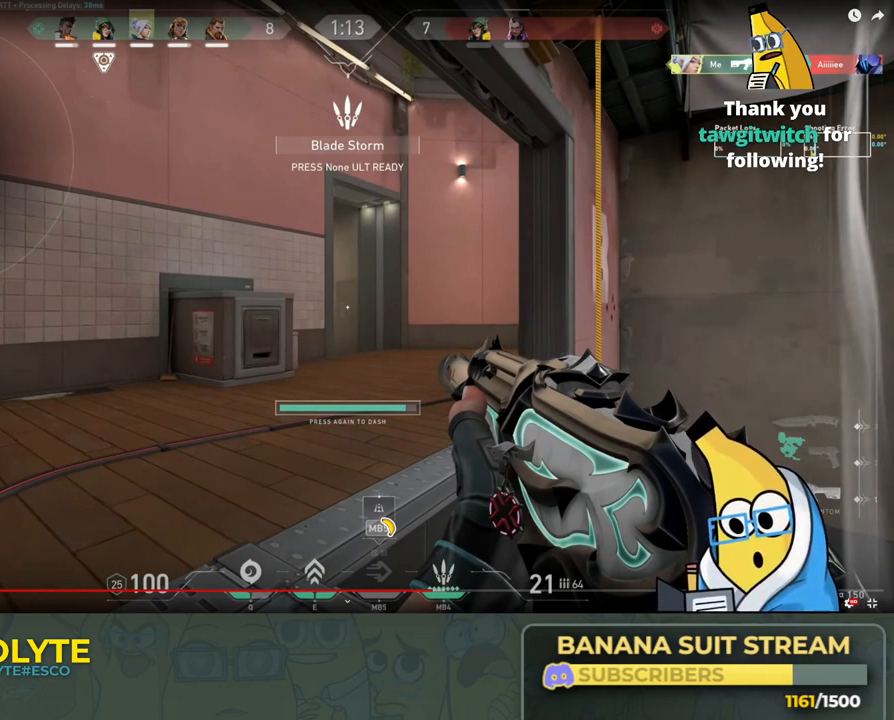
{"keys": ["ctrl"], "events": []}
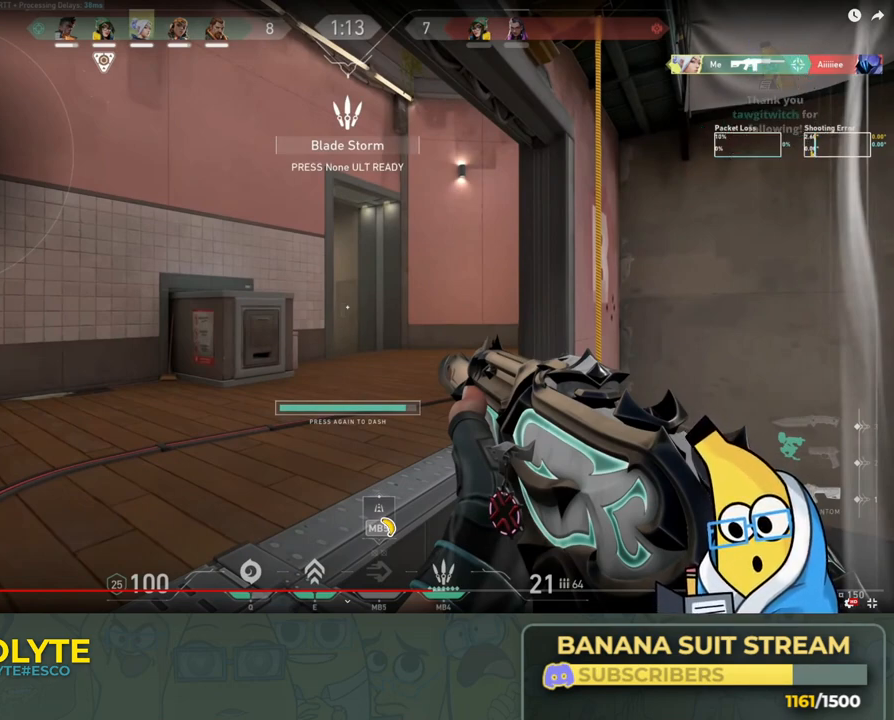
{"keys": ["ctrl"], "events": []}
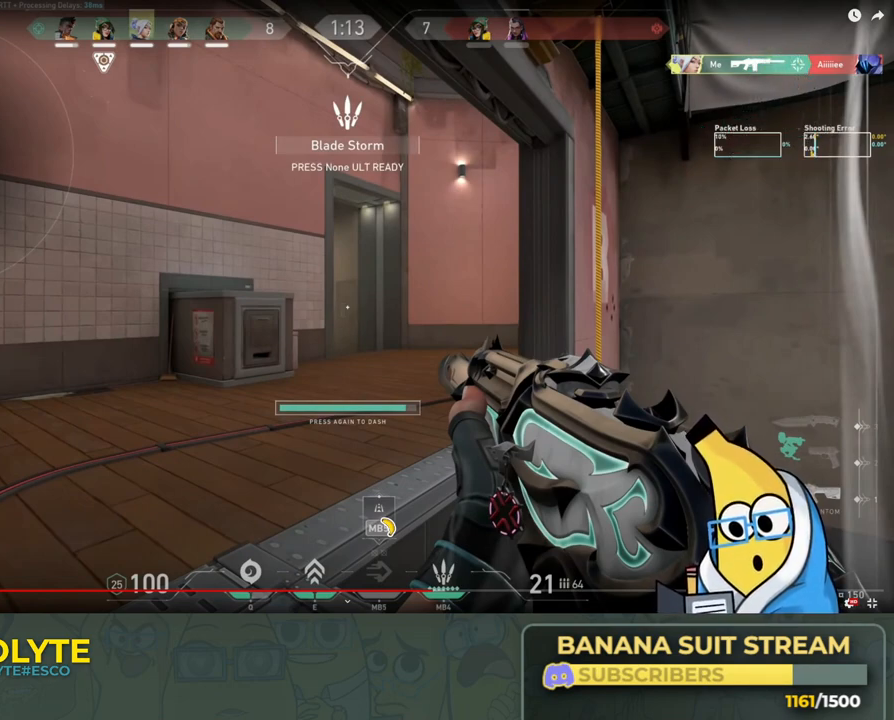
{"keys": ["ctrl"], "events": []}
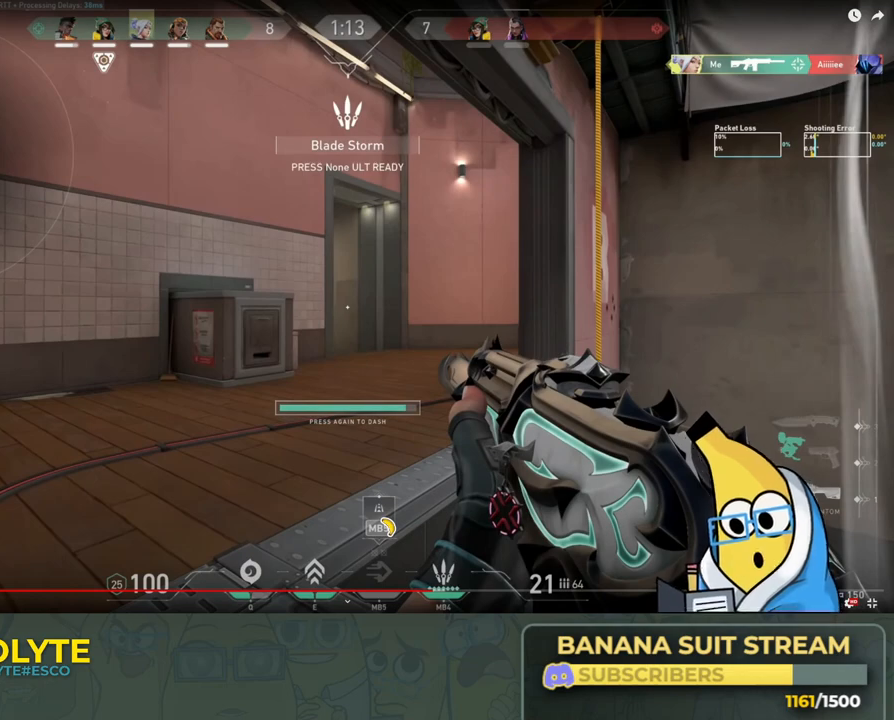
{"keys": ["ctrl"], "events": []}